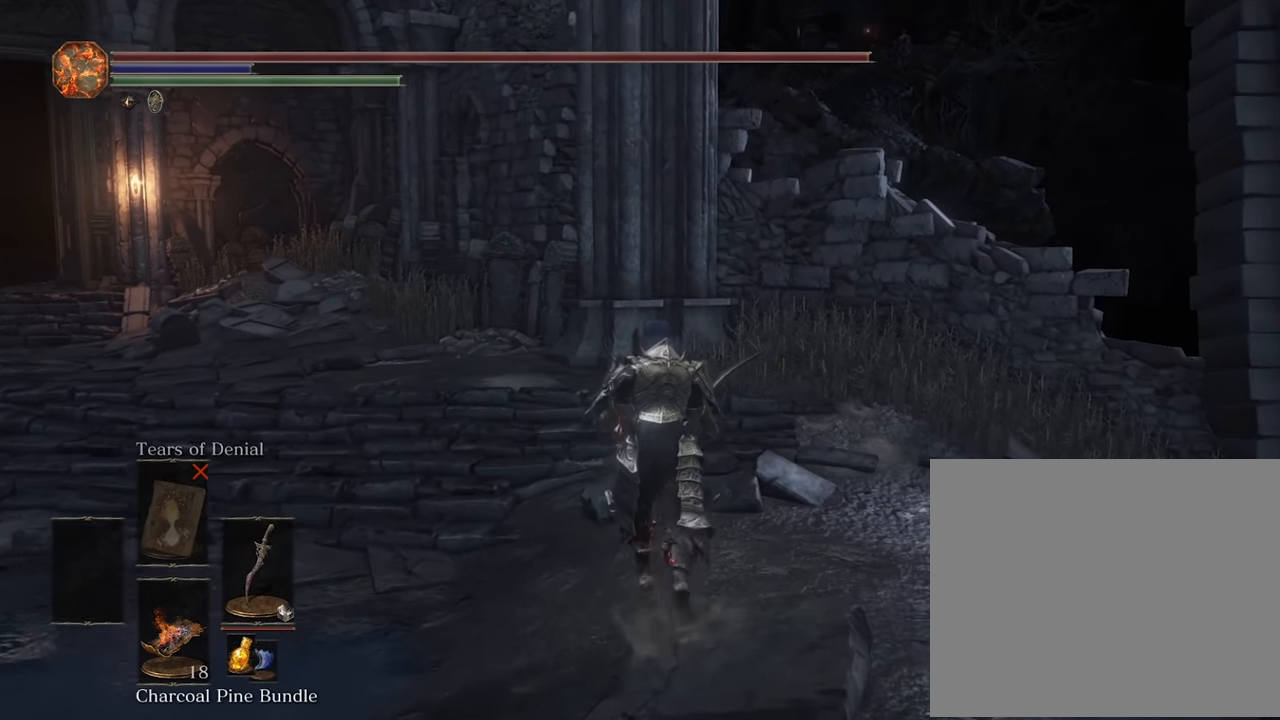
Gameplay with a controller (PlayStation layout); each line is a JSON object with the inputs held at the frame after it (dt_ms = milliseconds from this image to that frame). "events" lists button and stick changes between this image and that frame as [ms after this image, input, new state], when the widget could be followed in between.
{"dt_ms": 500, "buttons": [], "left_stick": "center", "right_stick": "center", "events": []}
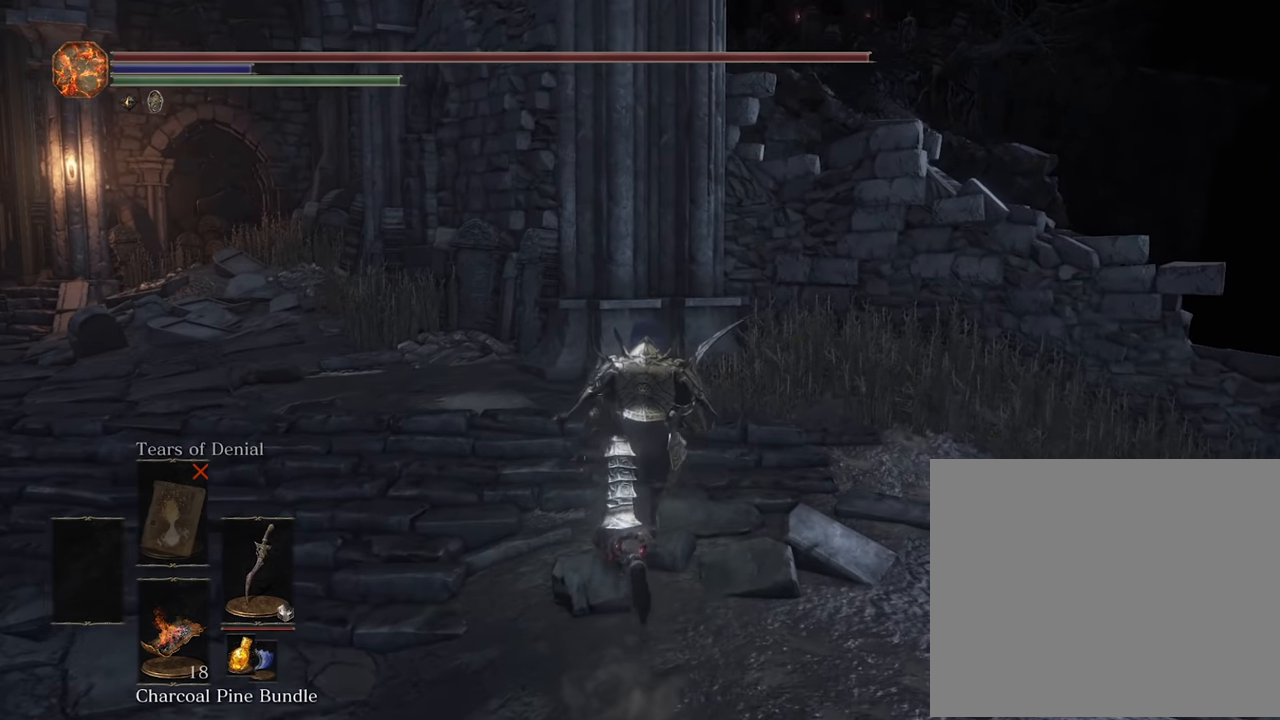
{"dt_ms": 500, "buttons": [], "left_stick": "center", "right_stick": "center", "events": []}
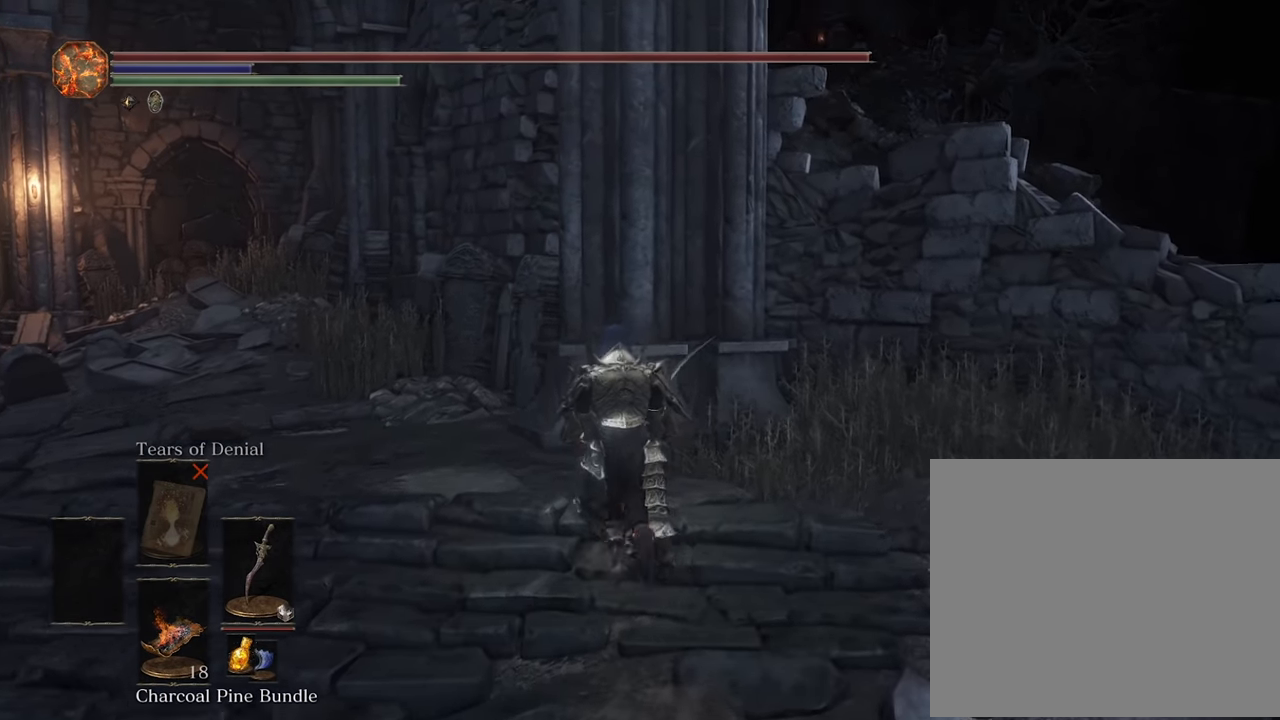
{"dt_ms": 500, "buttons": [], "left_stick": "center", "right_stick": "center", "events": []}
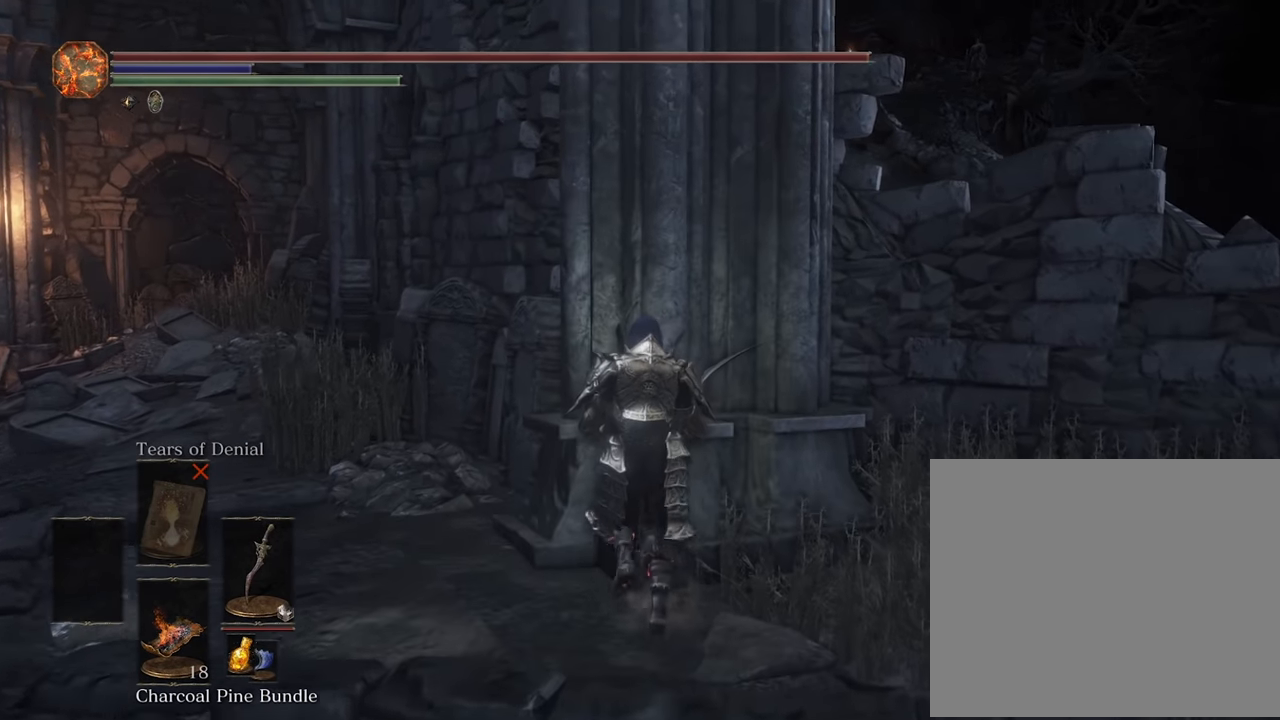
{"dt_ms": 500, "buttons": [], "left_stick": "down-left", "right_stick": "center", "events": [[133, "left_stick", "left"], [200, "left_stick", "down-left"]]}
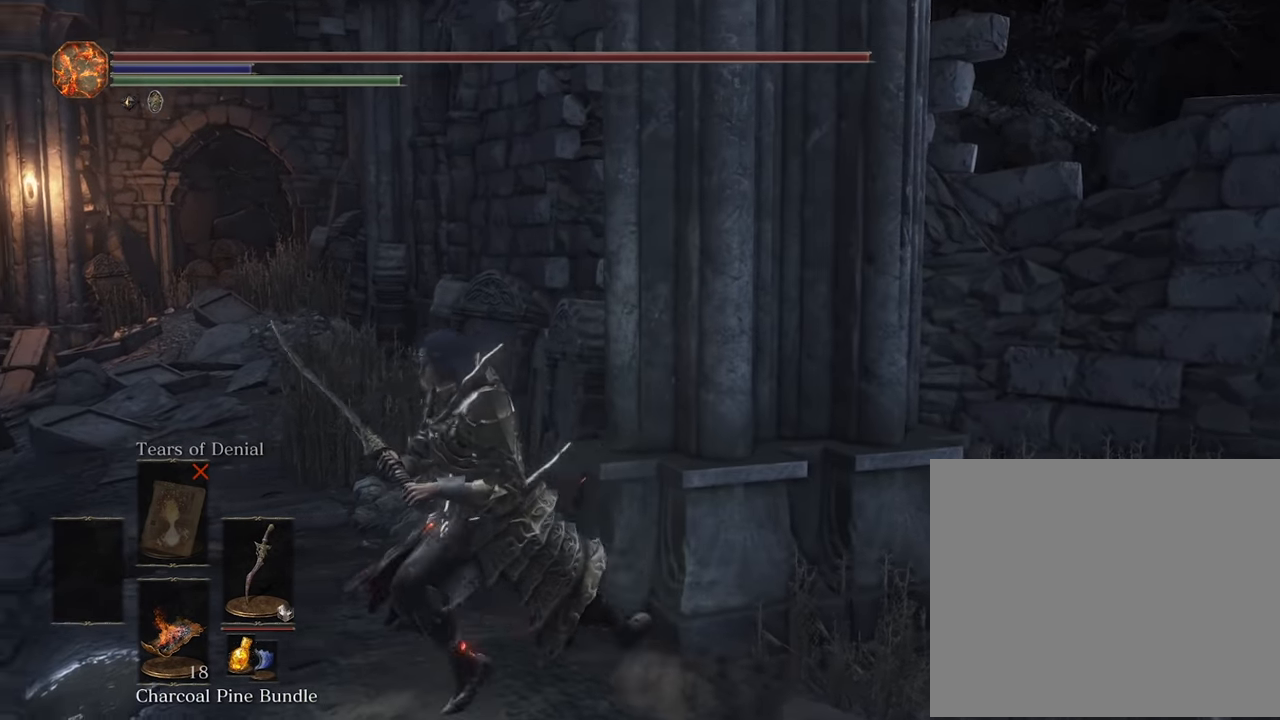
{"dt_ms": 500, "buttons": [], "left_stick": "down-left", "right_stick": "left", "events": [[350, "right_stick", "left"]]}
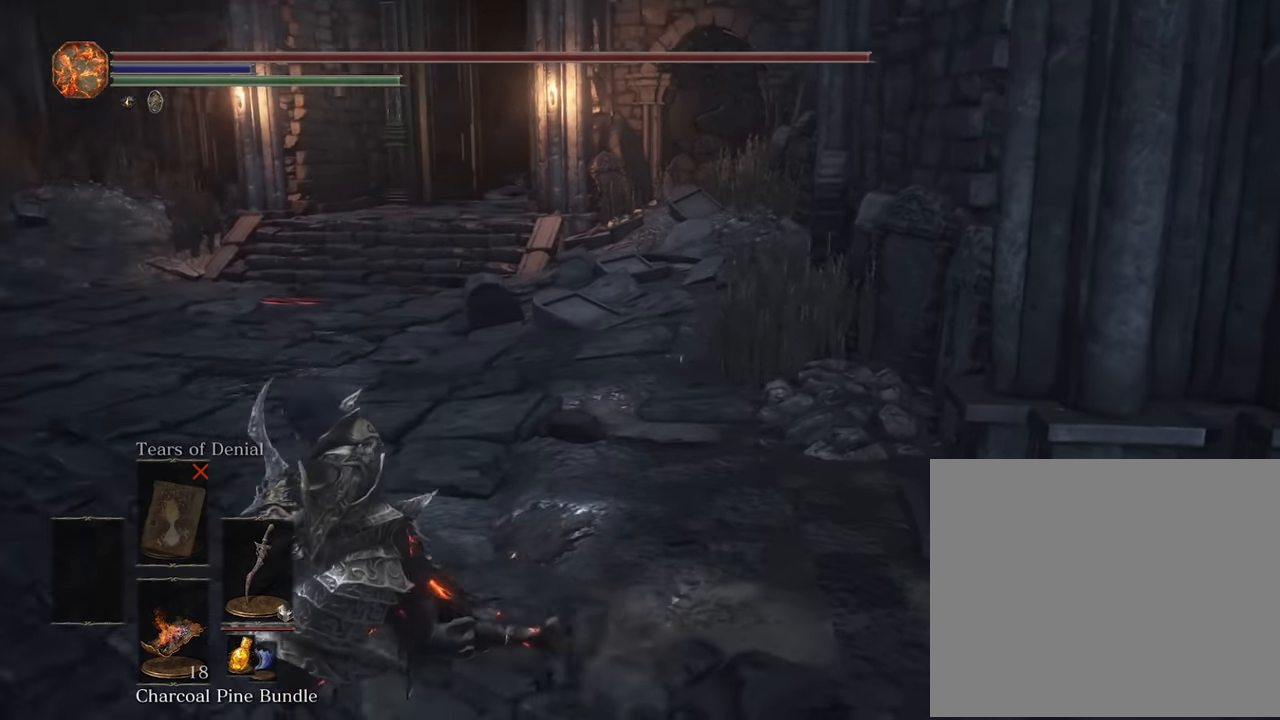
{"dt_ms": 1000, "buttons": [], "left_stick": "center", "right_stick": "center", "events": [[366, "left_stick", "left"], [500, "right_stick", "center"], [533, "left_stick", "center"]]}
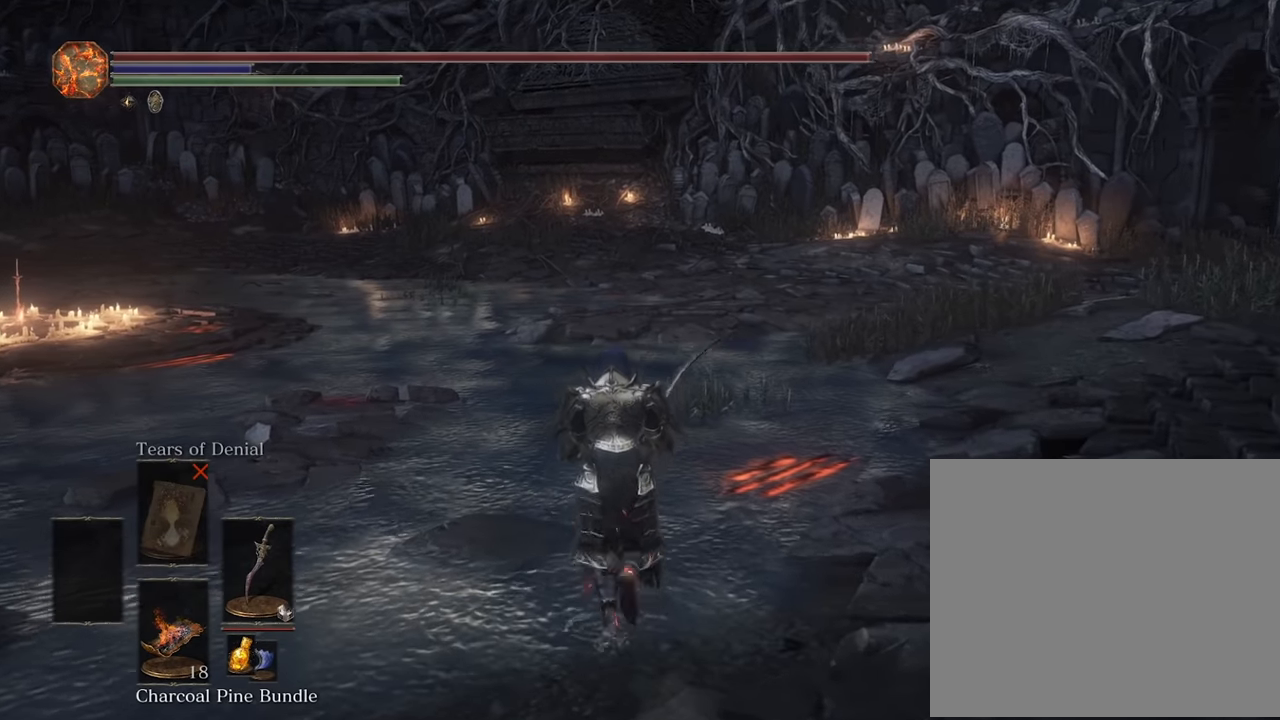
{"dt_ms": 500, "buttons": [], "left_stick": "center", "right_stick": "center", "events": [[67, "CIRCLE", "down"], [167, "CIRCLE", "up"]]}
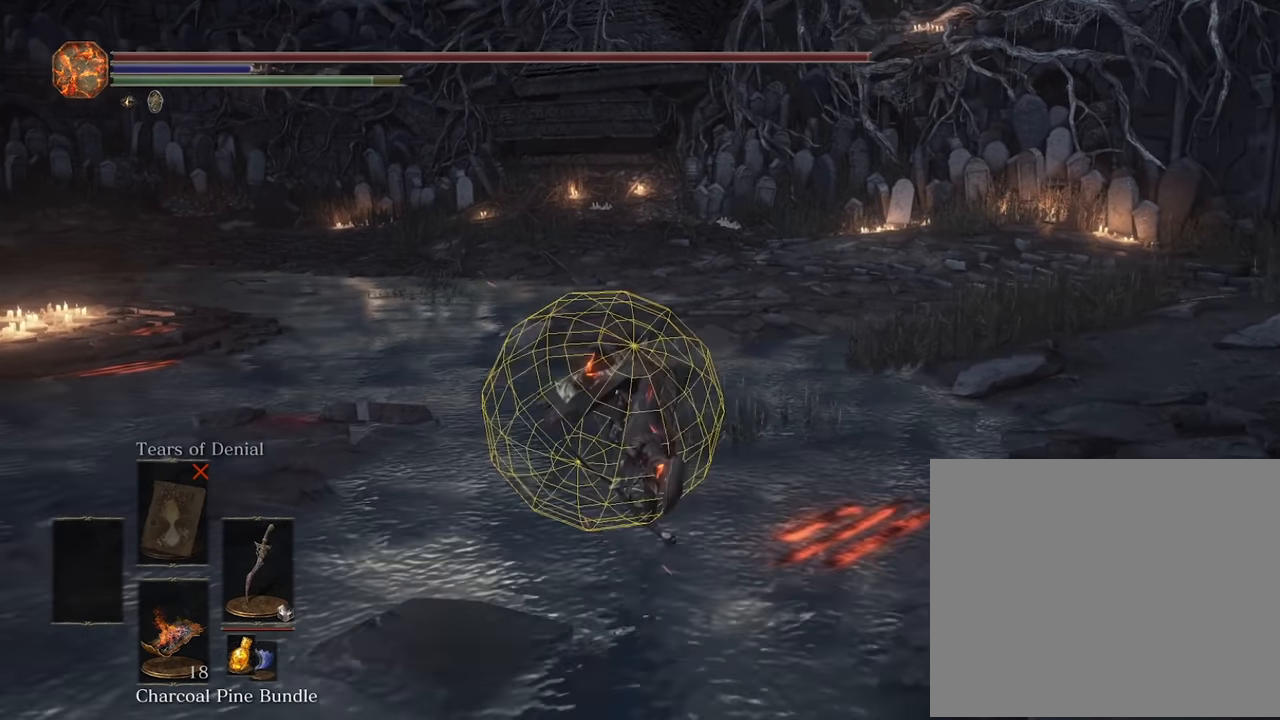
{"dt_ms": 500, "buttons": [], "left_stick": "center", "right_stick": "center", "events": []}
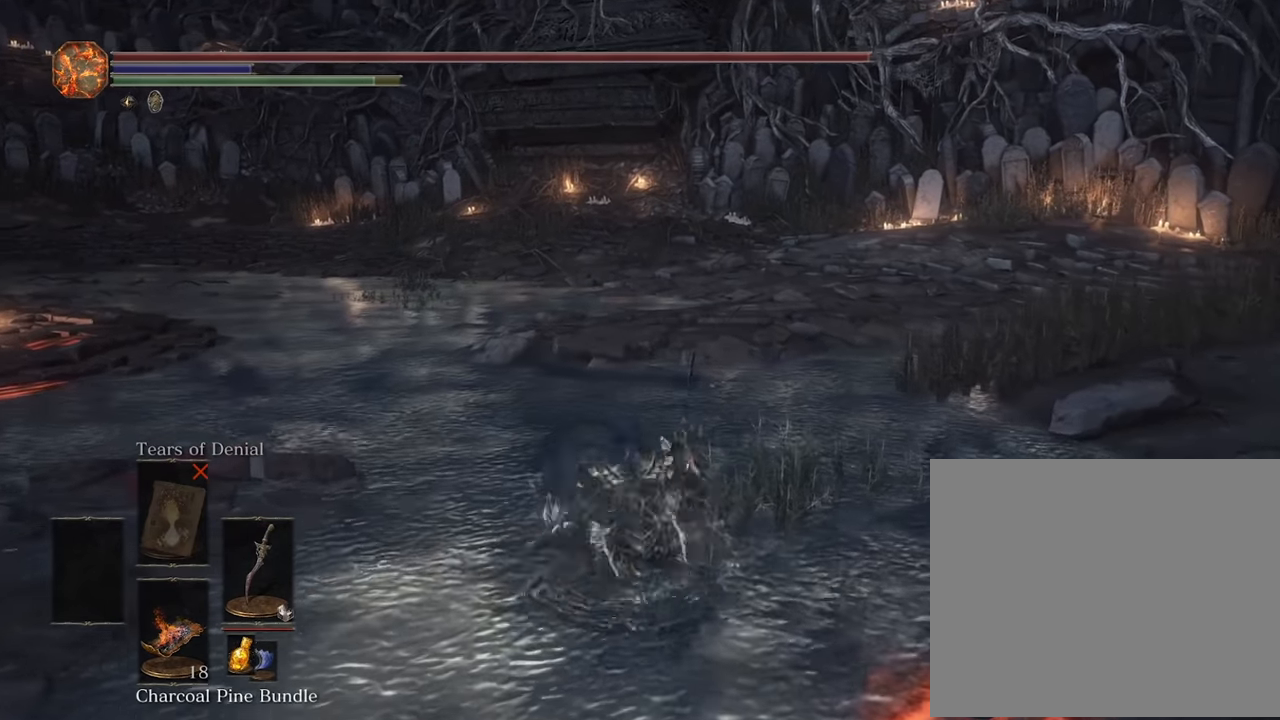
{"dt_ms": 500, "buttons": [], "left_stick": "center", "right_stick": "center", "events": []}
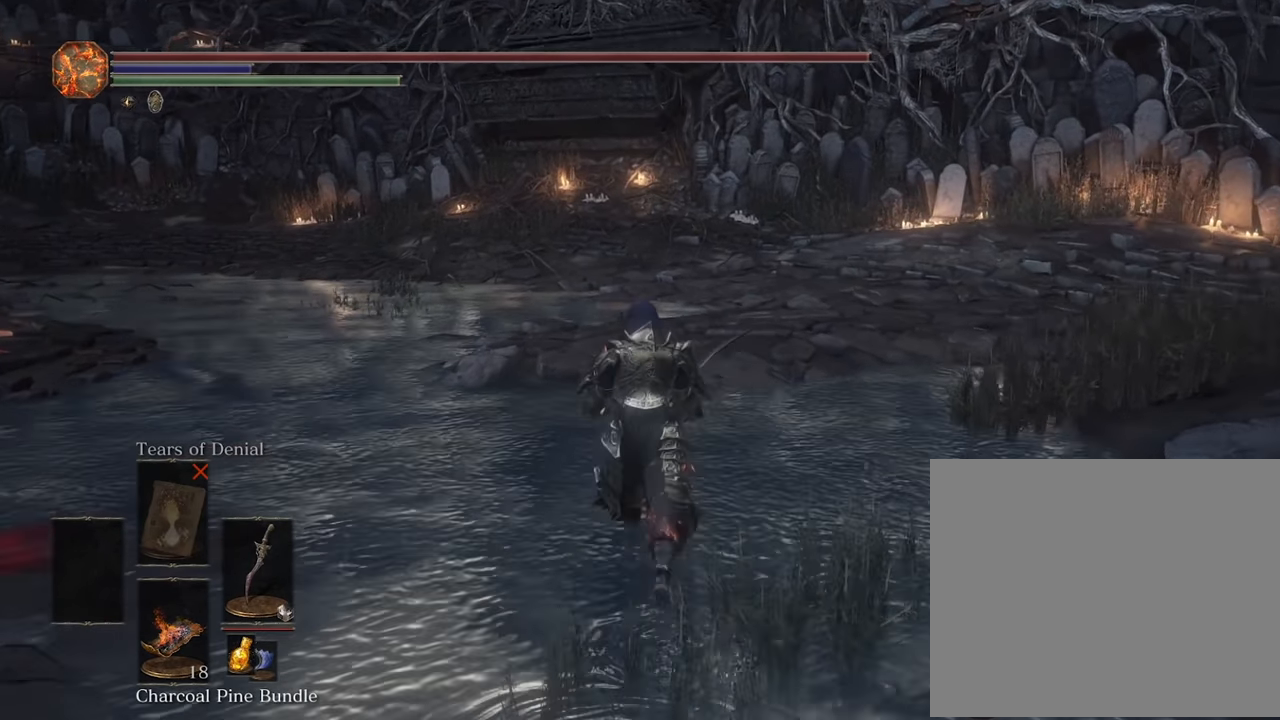
{"dt_ms": 500, "buttons": [], "left_stick": "center", "right_stick": "center", "events": []}
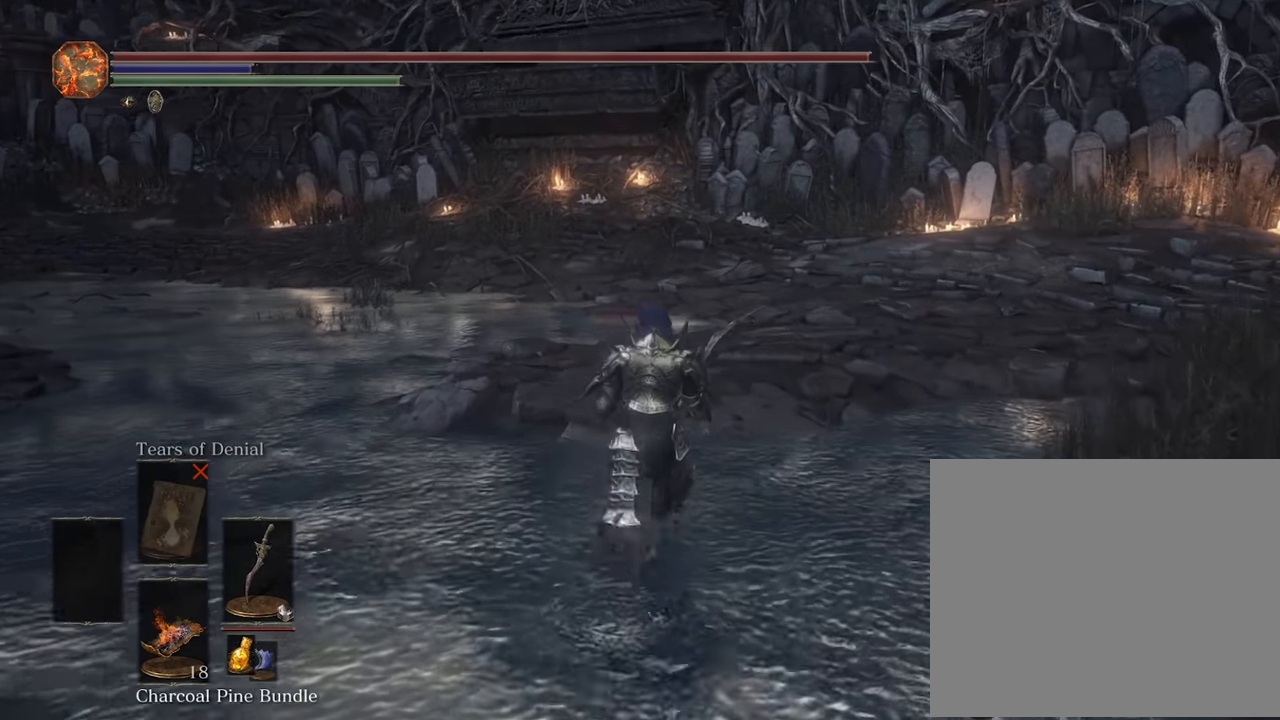
{"dt_ms": 1000, "buttons": [], "left_stick": "center", "right_stick": "center", "events": [[300, "CIRCLE", "down"], [333, "CIRCLE", "up"]]}